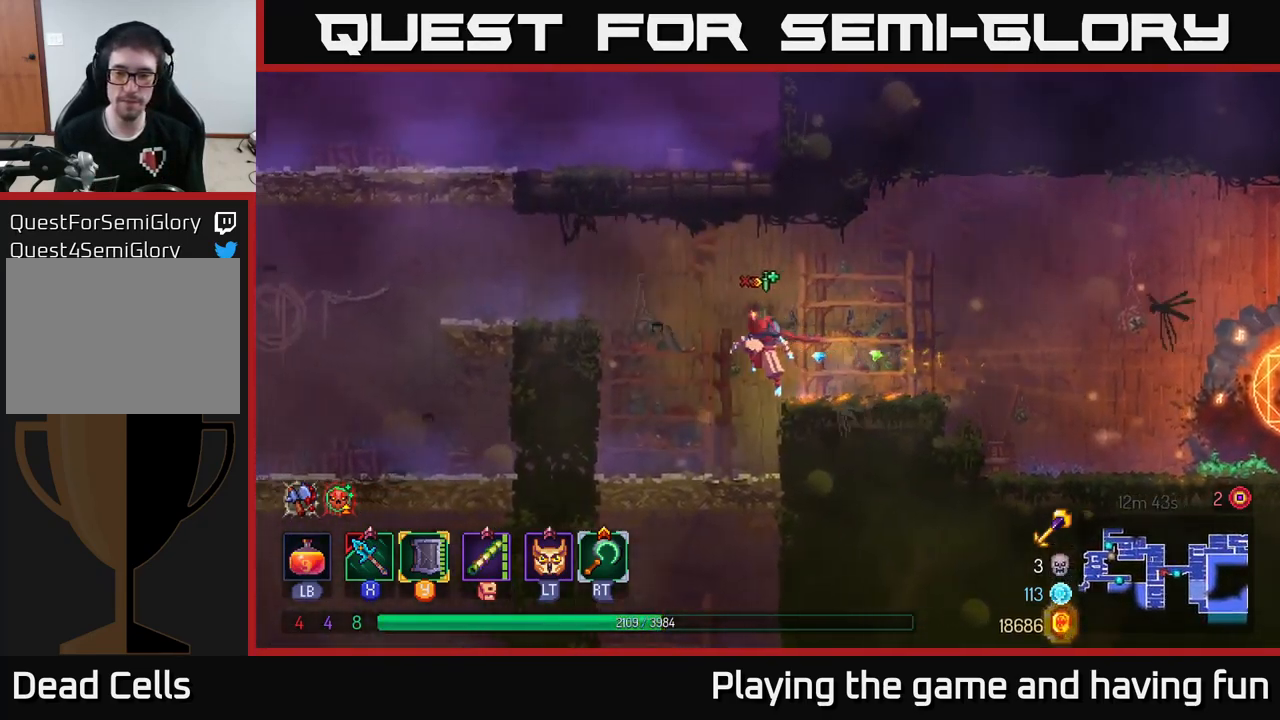
Gameplay with a controller (Xbox layout); each line is a JSON object with the inputs held at the frame after it. "events" lists button and stick changes between this image and that frame as [ms after this image, input, new state], when the widget could be followed in between.
{"buttons": [], "left_stick": "down", "right_stick": "center", "events": [[150, "left_stick", "down"], [300, "A", "down"], [367, "A", "up"], [417, "A", "down"], [500, "A", "up"]]}
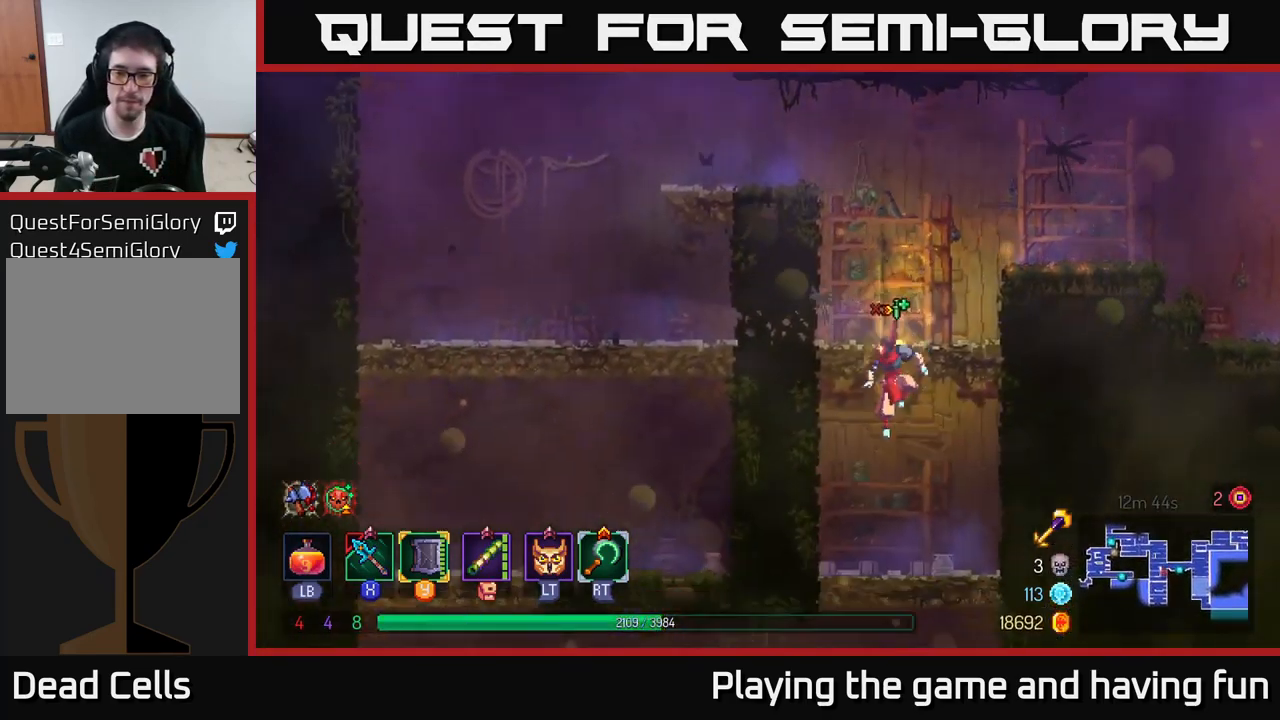
{"buttons": ["A"], "left_stick": "down", "right_stick": "center", "events": [[50, "B", "down"], [150, "left_stick", "left"], [184, "B", "up"], [384, "left_stick", "down"], [467, "A", "down"]]}
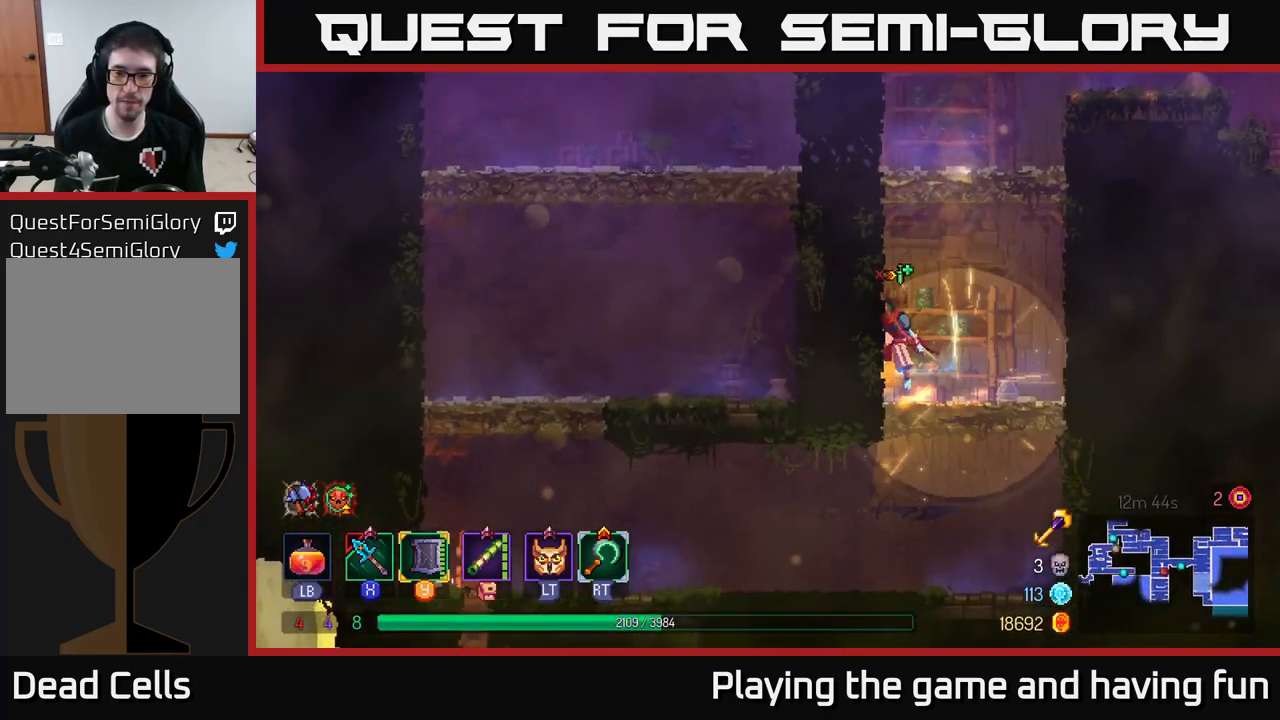
{"buttons": [], "left_stick": "left", "right_stick": "center", "events": [[34, "A", "up"], [117, "A", "down"], [167, "A", "up"], [217, "B", "down"], [234, "left_stick", "left"], [334, "B", "up"], [400, "B", "down"], [500, "B", "up"]]}
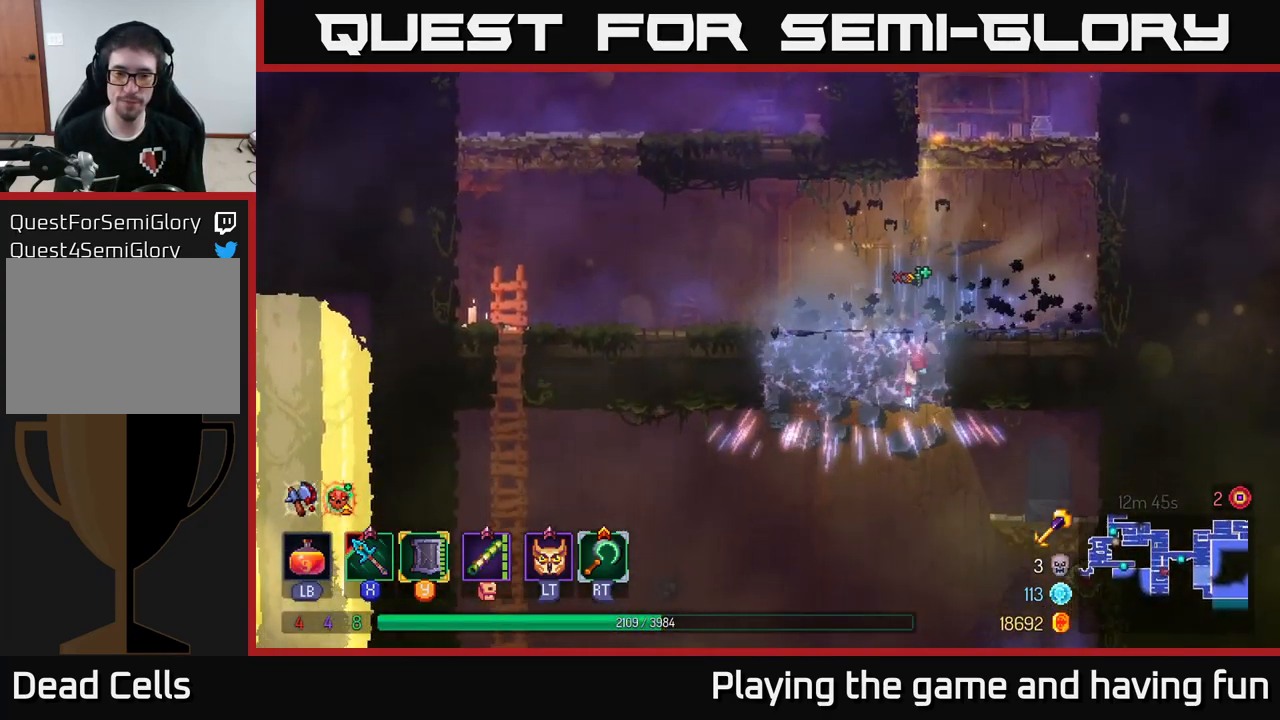
{"buttons": ["A"], "left_stick": "down", "right_stick": "center", "events": [[67, "B", "down"], [184, "B", "up"], [434, "A", "down"], [434, "left_stick", "down"]]}
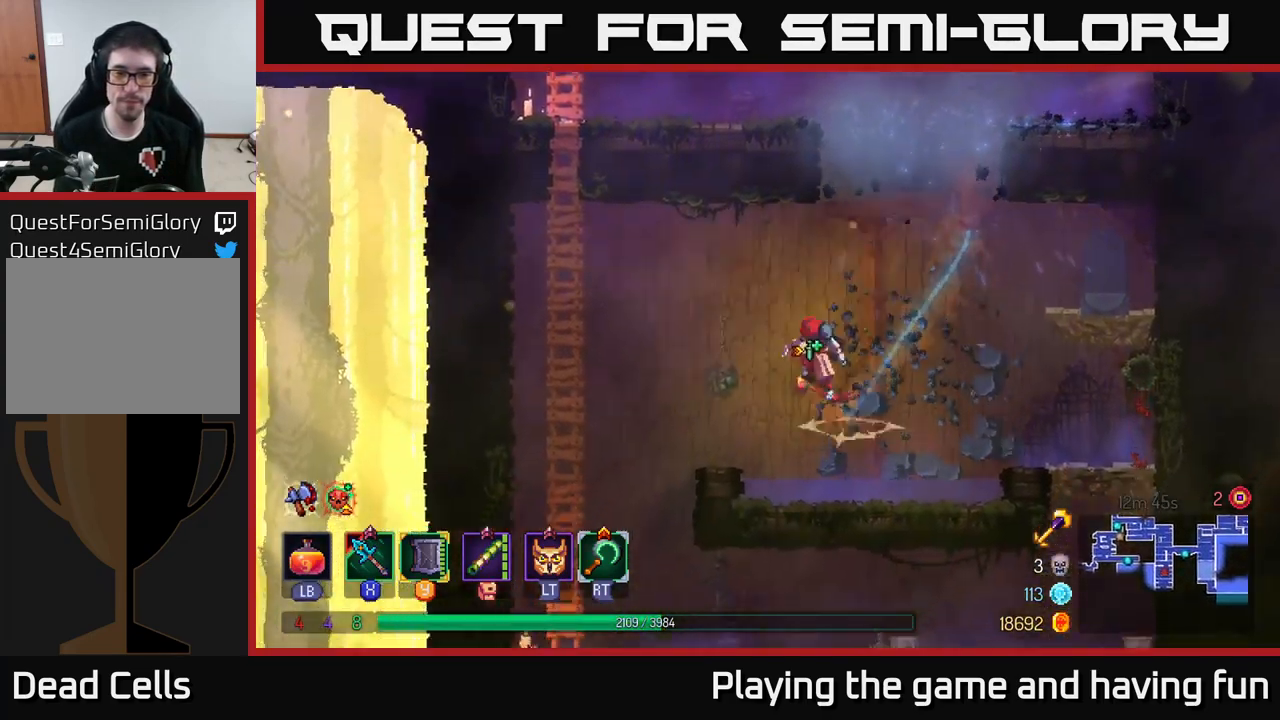
{"buttons": [], "left_stick": "left", "right_stick": "center", "events": [[17, "A", "up"], [234, "left_stick", "left"]]}
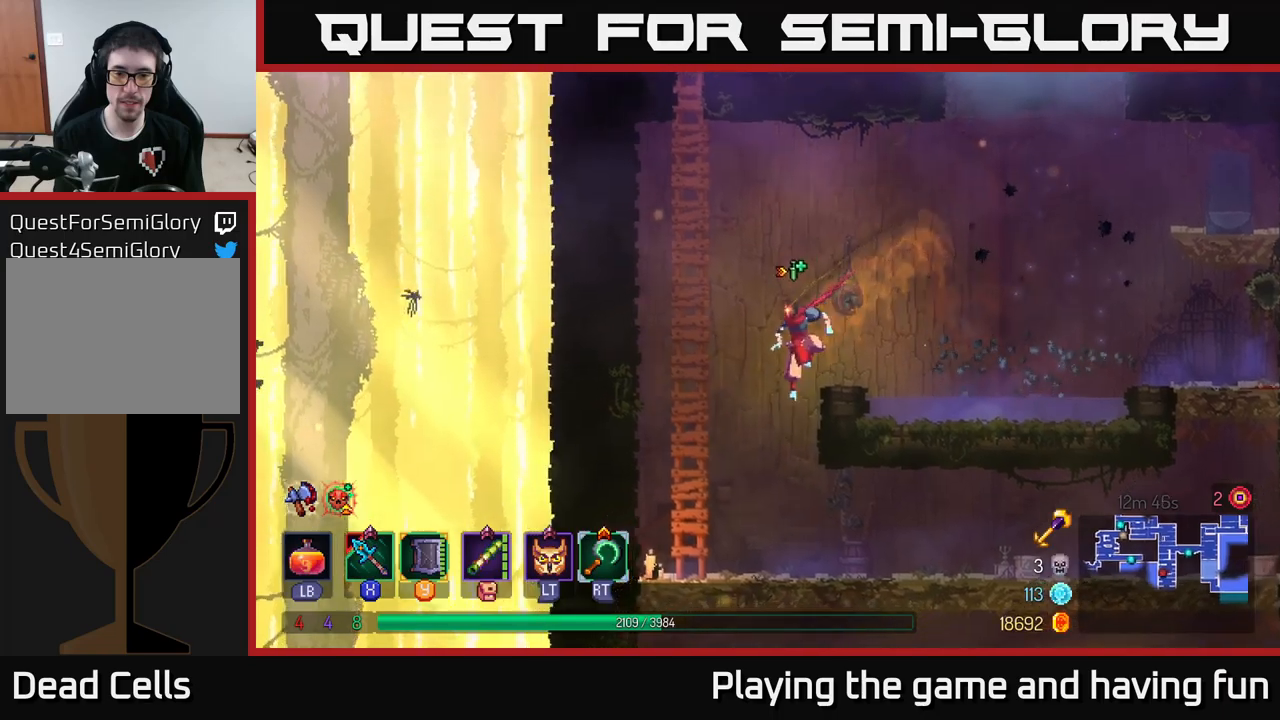
{"buttons": [], "left_stick": "right", "right_stick": "center", "events": [[116, "left_stick", "down"], [183, "A", "down"], [233, "A", "up"], [283, "B", "down"], [333, "left_stick", "right"], [400, "B", "up"]]}
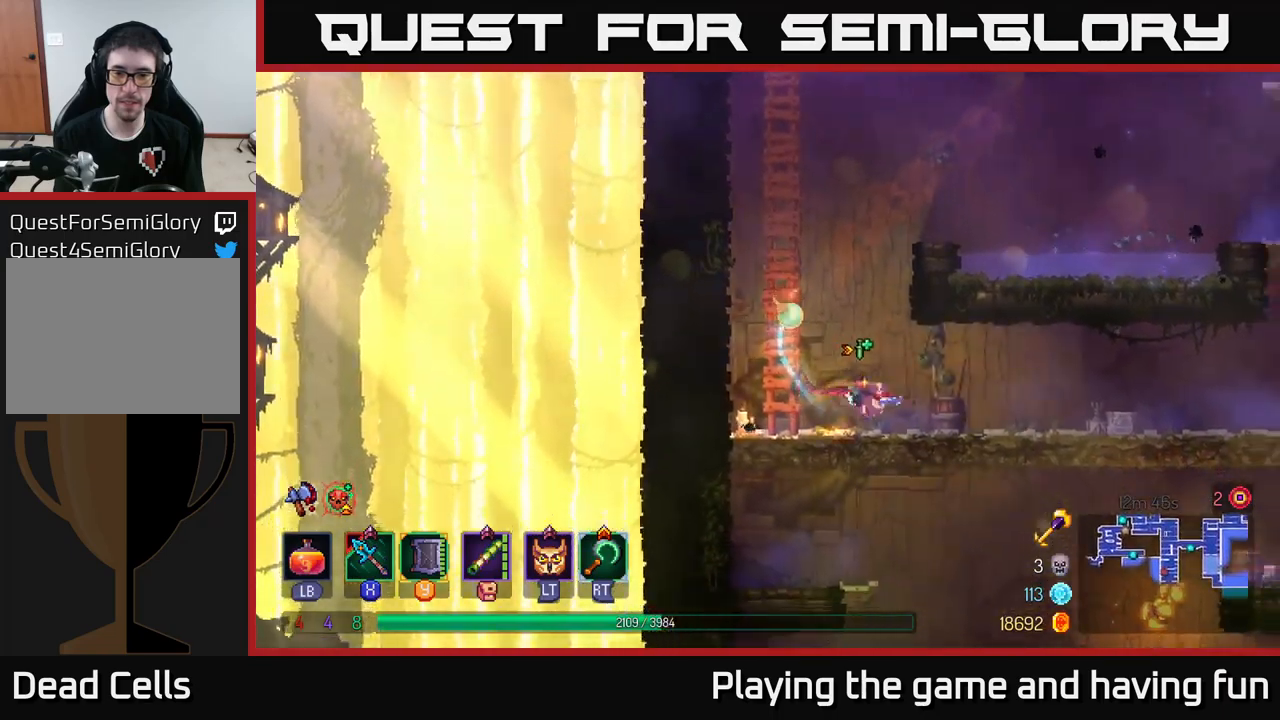
{"buttons": [], "left_stick": "down", "right_stick": "center", "events": [[33, "left_stick", "down-right"], [133, "left_stick", "down"], [166, "A", "down"], [216, "A", "up"], [283, "A", "down"], [400, "A", "up"]]}
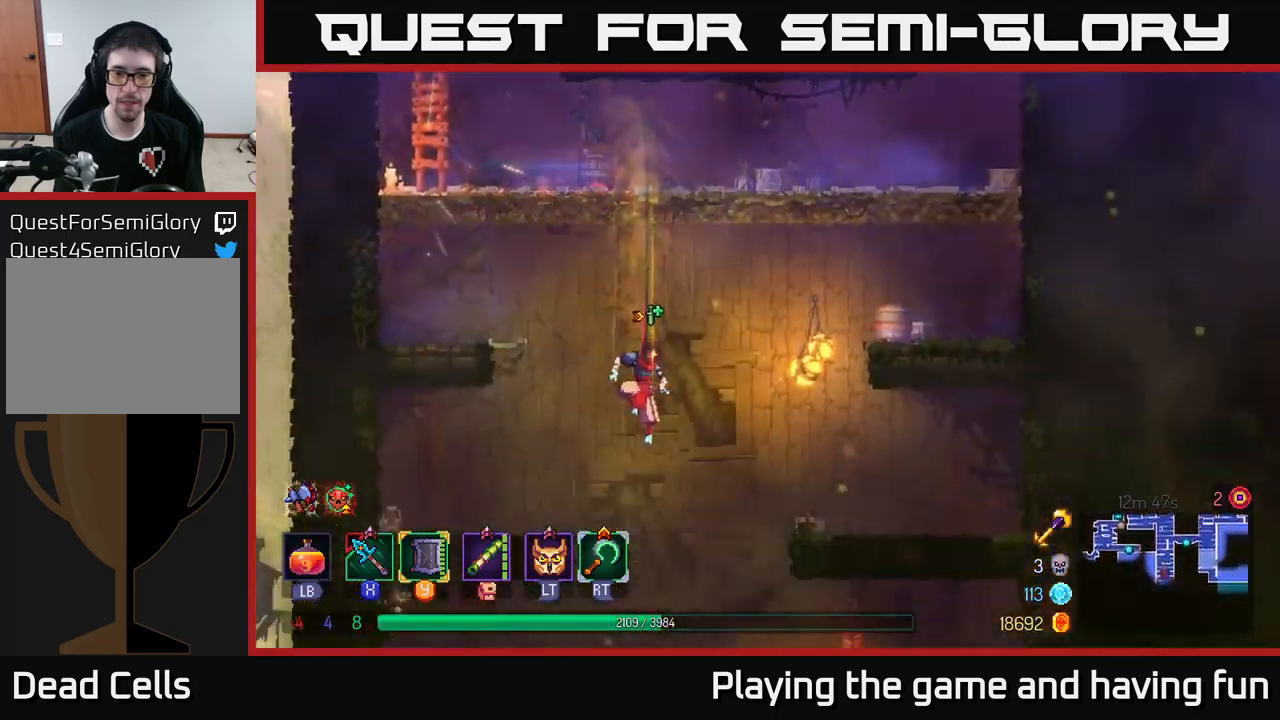
{"buttons": [], "left_stick": "left", "right_stick": "center", "events": [[50, "left_stick", "center"], [250, "left_stick", "left"]]}
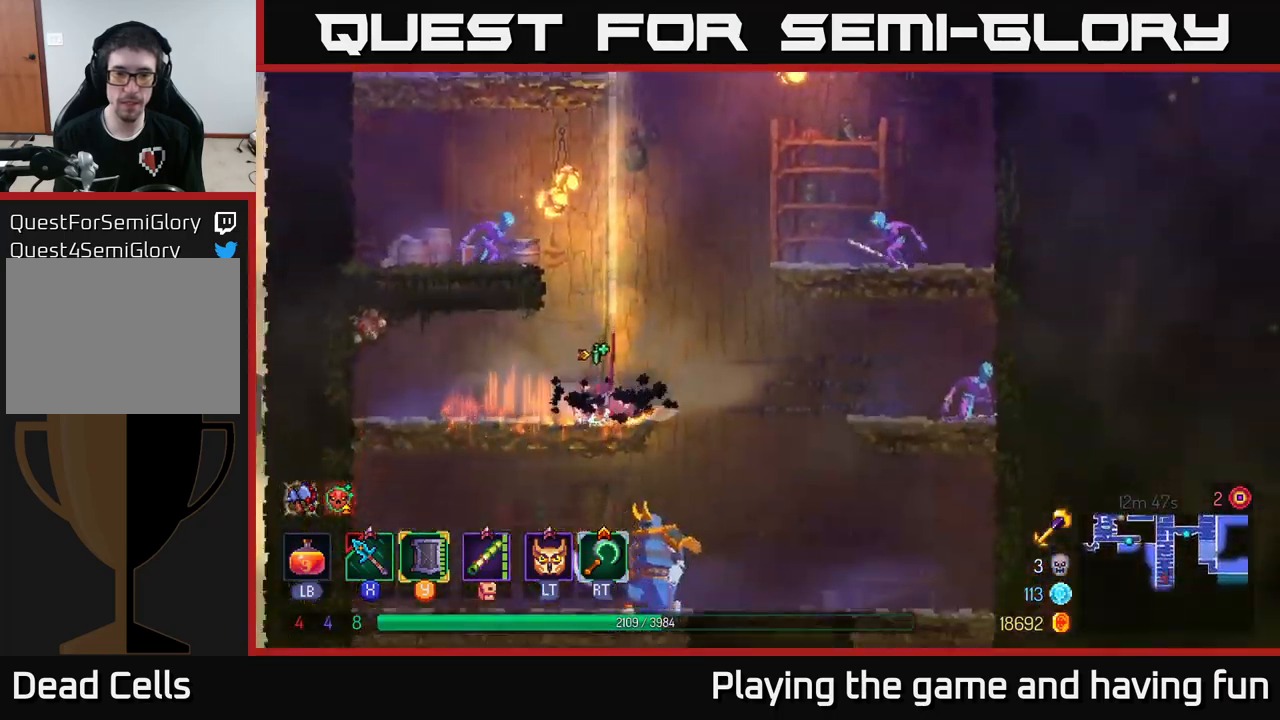
{"buttons": [], "left_stick": "center", "right_stick": "center", "events": [[83, "left_stick", "center"], [366, "A", "down"], [483, "A", "up"]]}
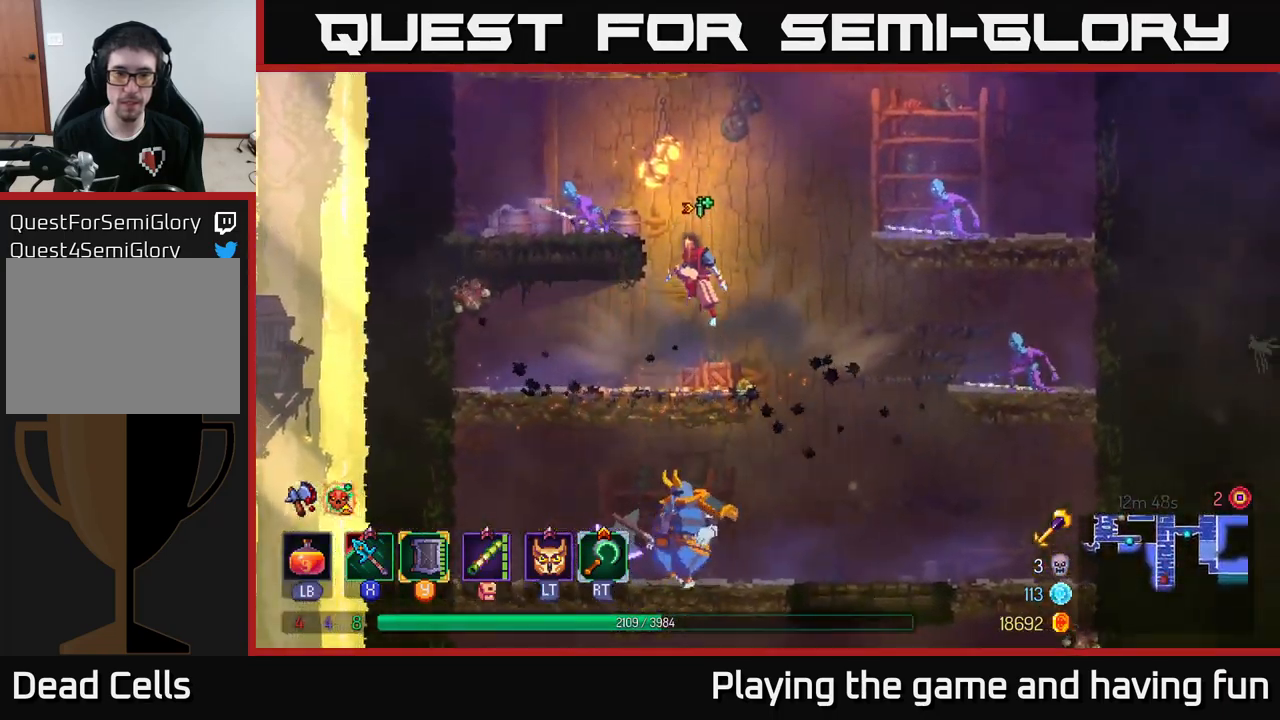
{"buttons": [], "left_stick": "left", "right_stick": "center", "events": [[16, "A", "down"], [66, "left_stick", "left"], [100, "X", "down"], [133, "A", "up"], [216, "X", "up"], [316, "X", "down"], [416, "X", "up"]]}
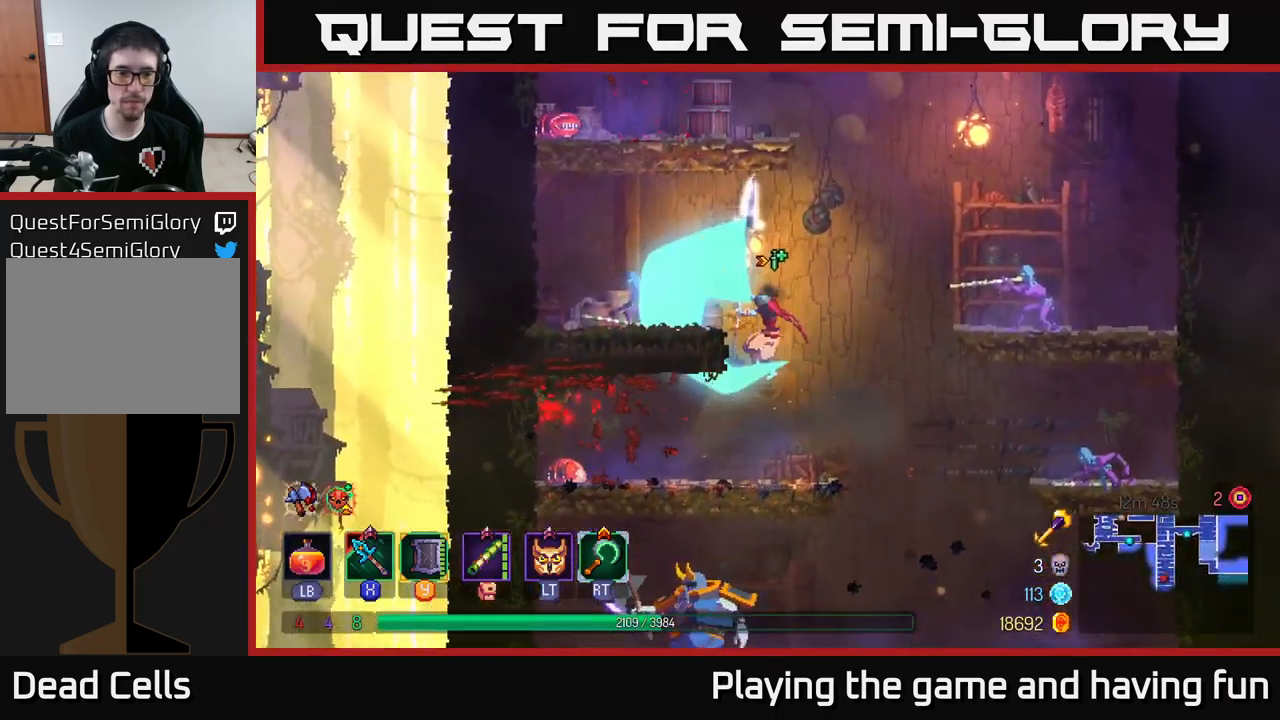
{"buttons": [], "left_stick": "left", "right_stick": "center", "events": [[33, "X", "down"], [133, "X", "up"], [333, "A", "down"], [500, "A", "up"]]}
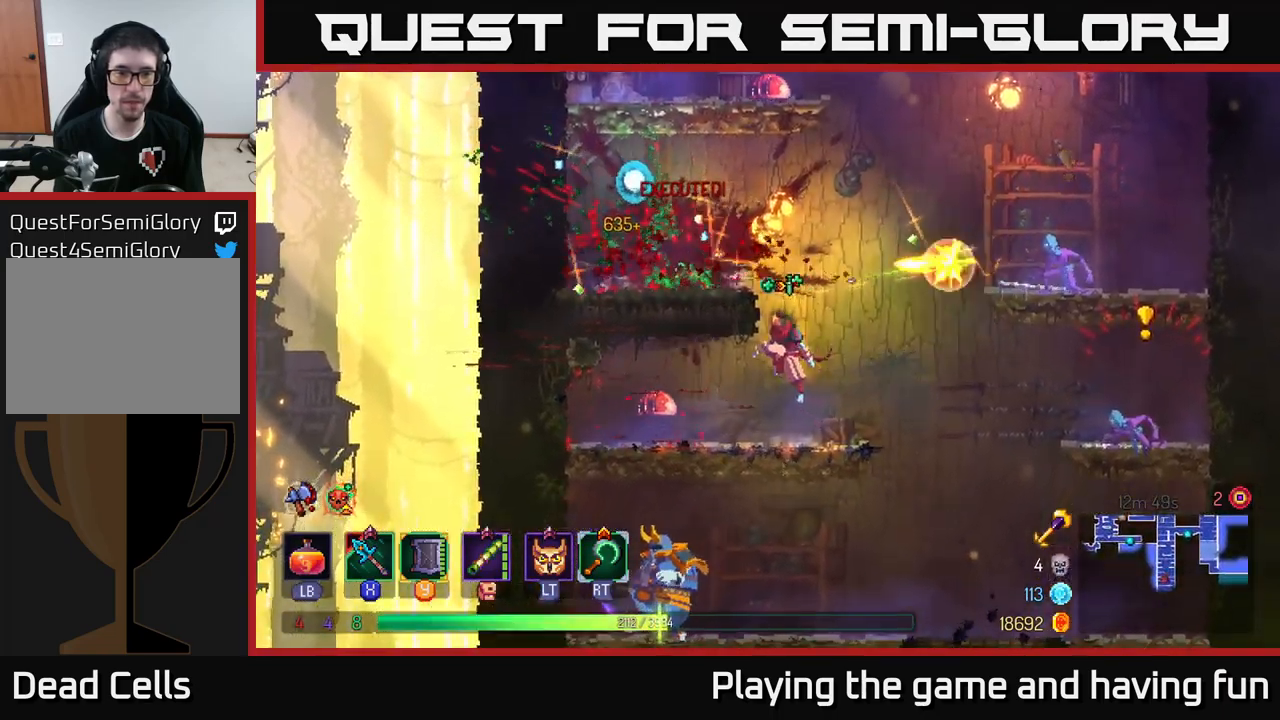
{"buttons": [], "left_stick": "right", "right_stick": "center", "events": [[16, "left_stick", "right"], [33, "R2", "down"], [116, "R2", "up"], [200, "R2", "down"], [250, "B", "down"], [250, "R2", "up"], [383, "B", "up"]]}
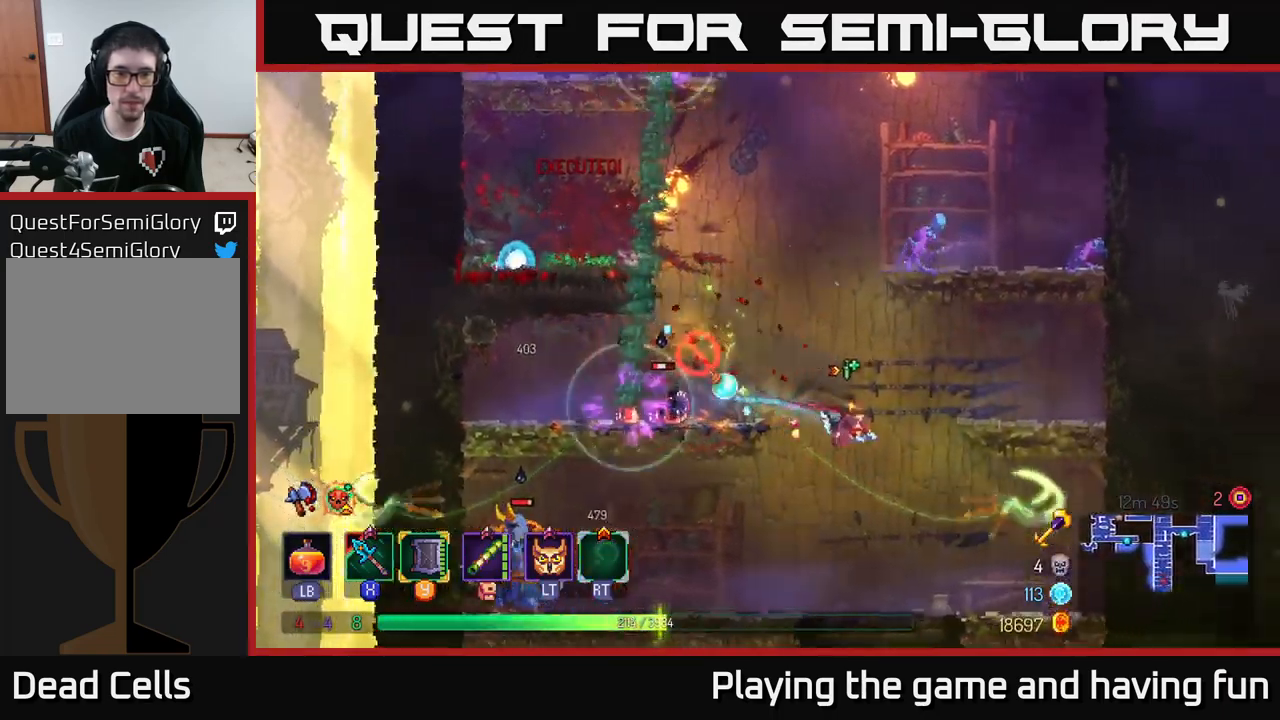
{"buttons": ["A"], "left_stick": "right", "right_stick": "center", "events": [[150, "A", "down"], [300, "A", "up"], [400, "A", "down"]]}
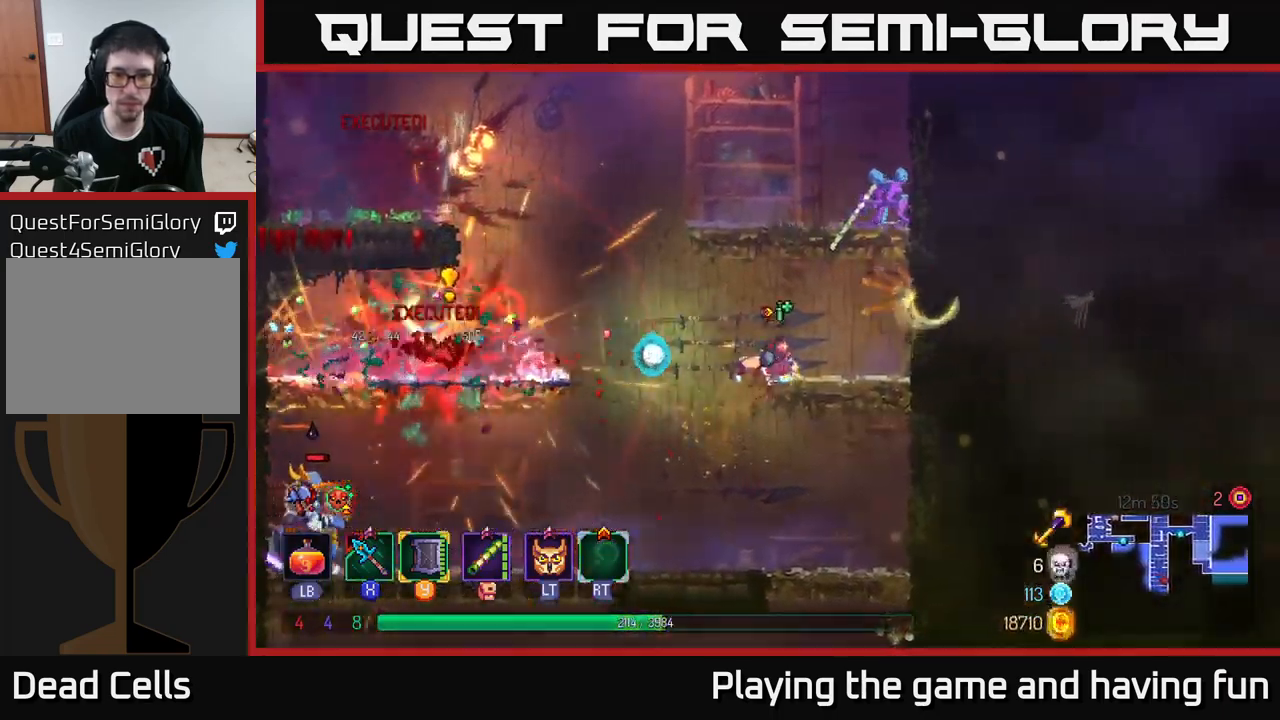
{"buttons": [], "left_stick": "up-right", "right_stick": "center", "events": [[33, "A", "up"], [66, "left_stick", "up-right"], [133, "A", "down"], [233, "A", "up"], [333, "A", "down"], [466, "A", "up"]]}
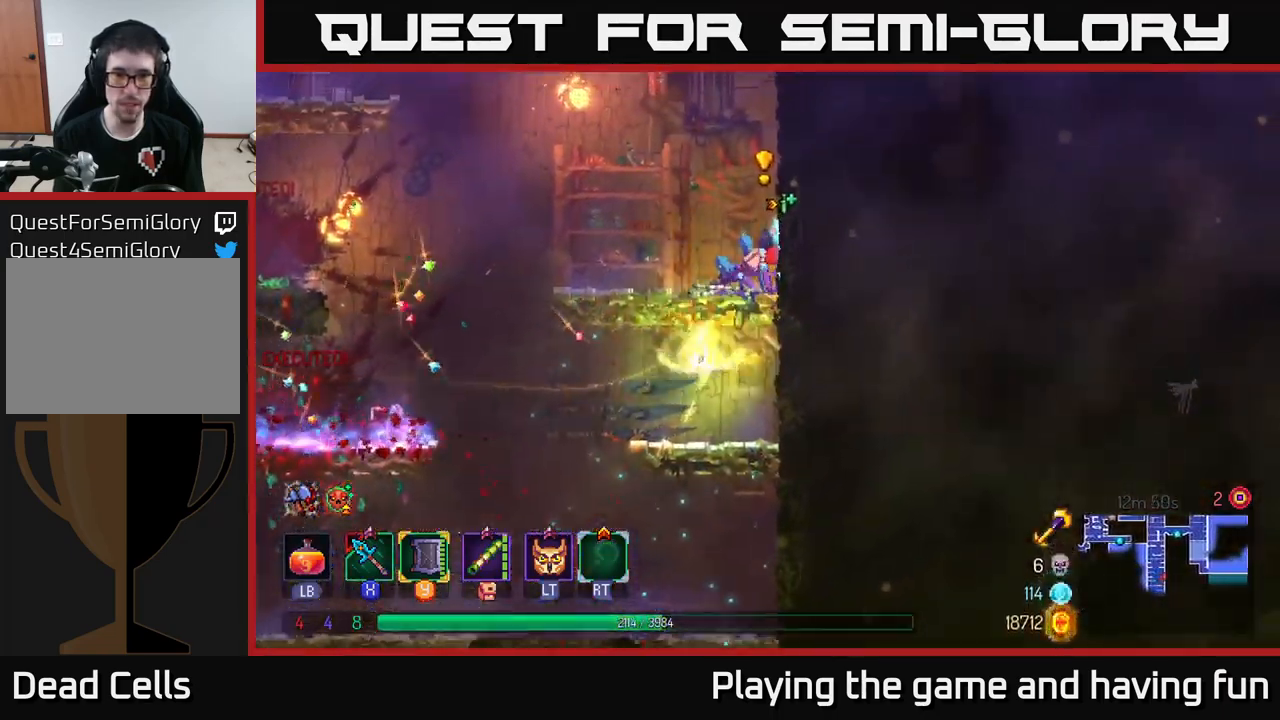
{"buttons": [], "left_stick": "left", "right_stick": "center", "events": [[16, "X", "down"], [33, "left_stick", "up-left"], [100, "left_stick", "left"], [116, "X", "up"], [166, "A", "down"], [250, "A", "up"], [366, "B", "down"], [366, "left_stick", "center"], [450, "left_stick", "left"], [467, "B", "up"]]}
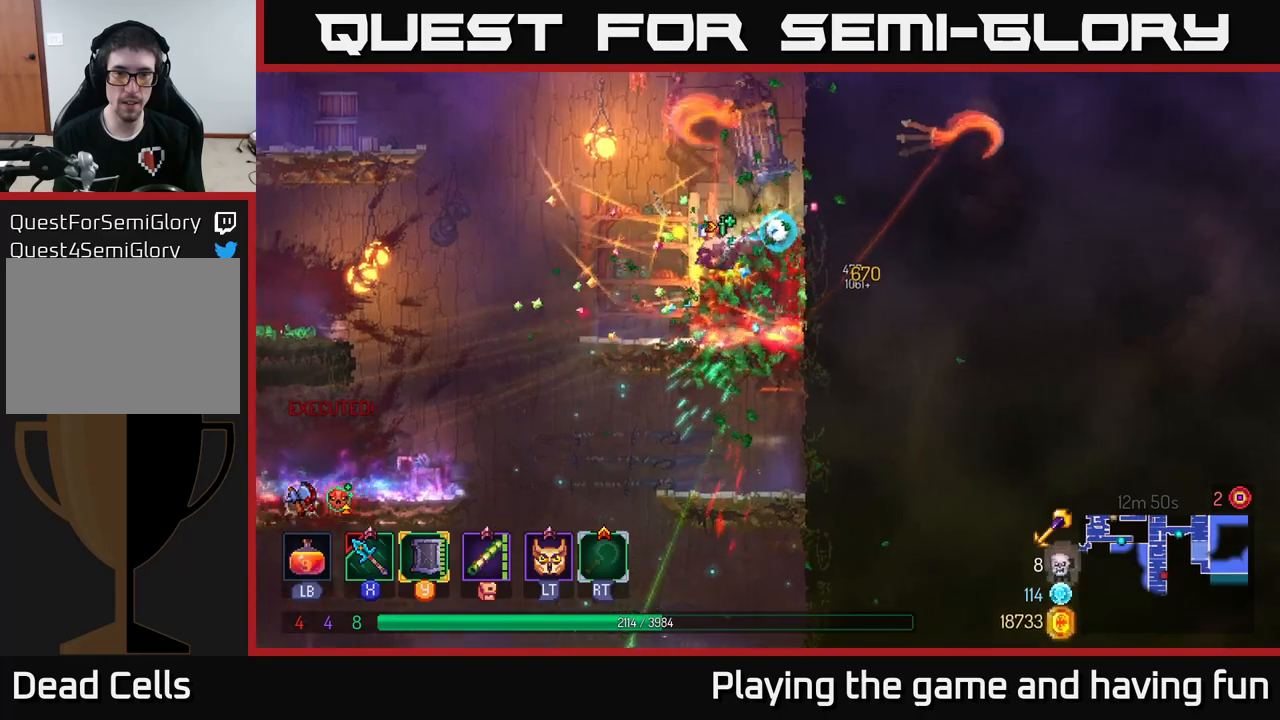
{"buttons": [], "left_stick": "left", "right_stick": "center", "events": [[233, "A", "down"], [383, "A", "up"]]}
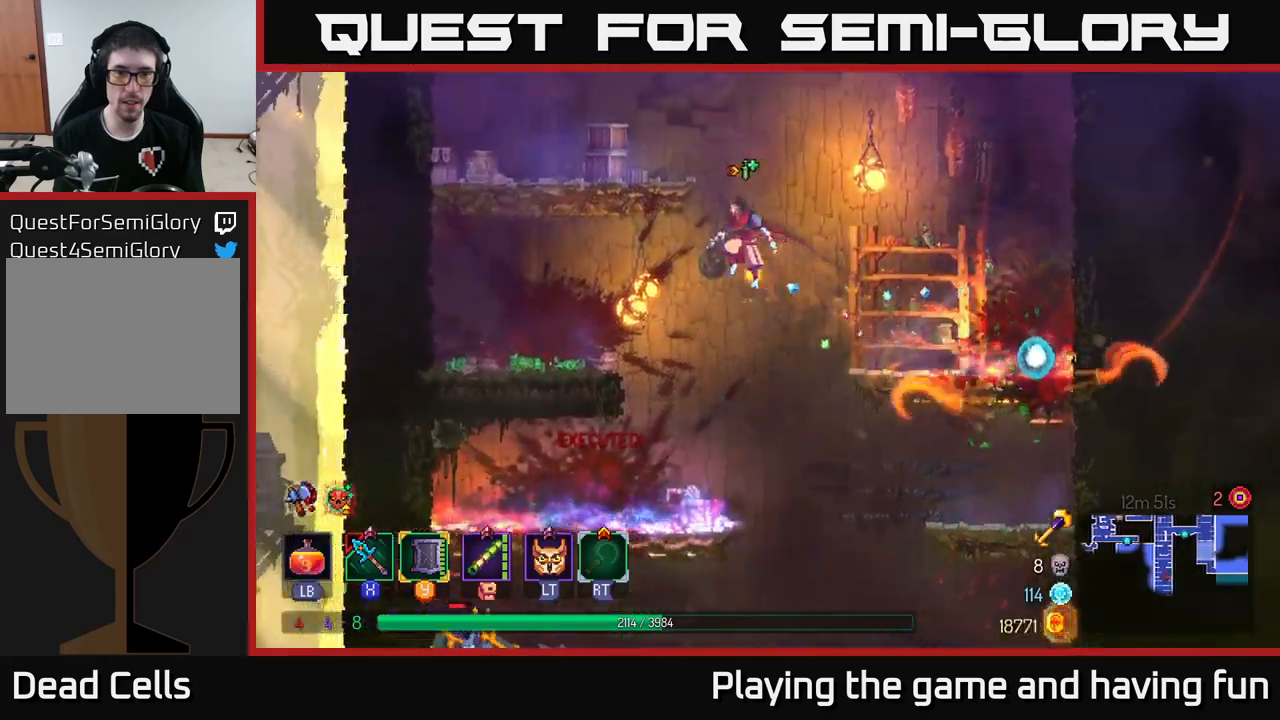
{"buttons": ["B"], "left_stick": "right", "right_stick": "center", "events": [[83, "A", "down"], [233, "A", "up"], [333, "left_stick", "right"], [467, "B", "down"]]}
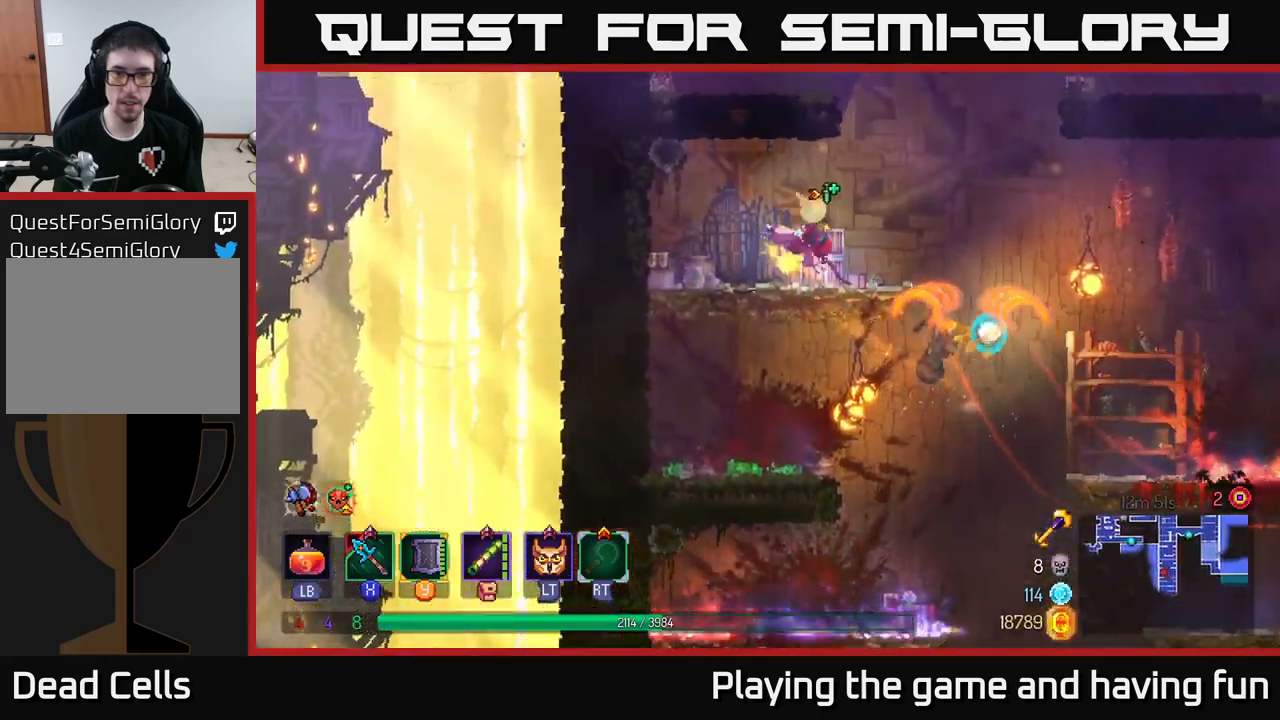
{"buttons": [], "left_stick": "left", "right_stick": "center", "events": [[100, "B", "up"], [167, "B", "down"], [233, "B", "up"], [433, "left_stick", "left"]]}
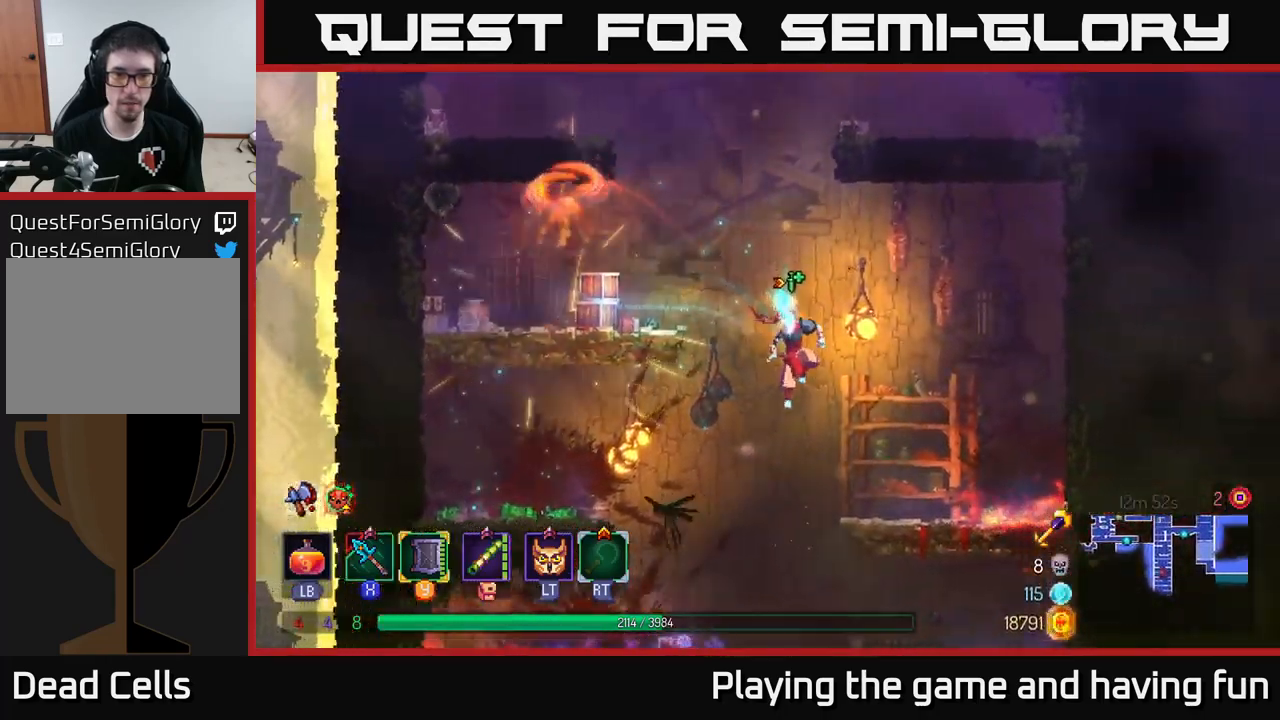
{"buttons": [], "left_stick": "center", "right_stick": "center", "events": [[117, "left_stick", "down"], [150, "A", "down"], [217, "A", "up"], [367, "left_stick", "center"]]}
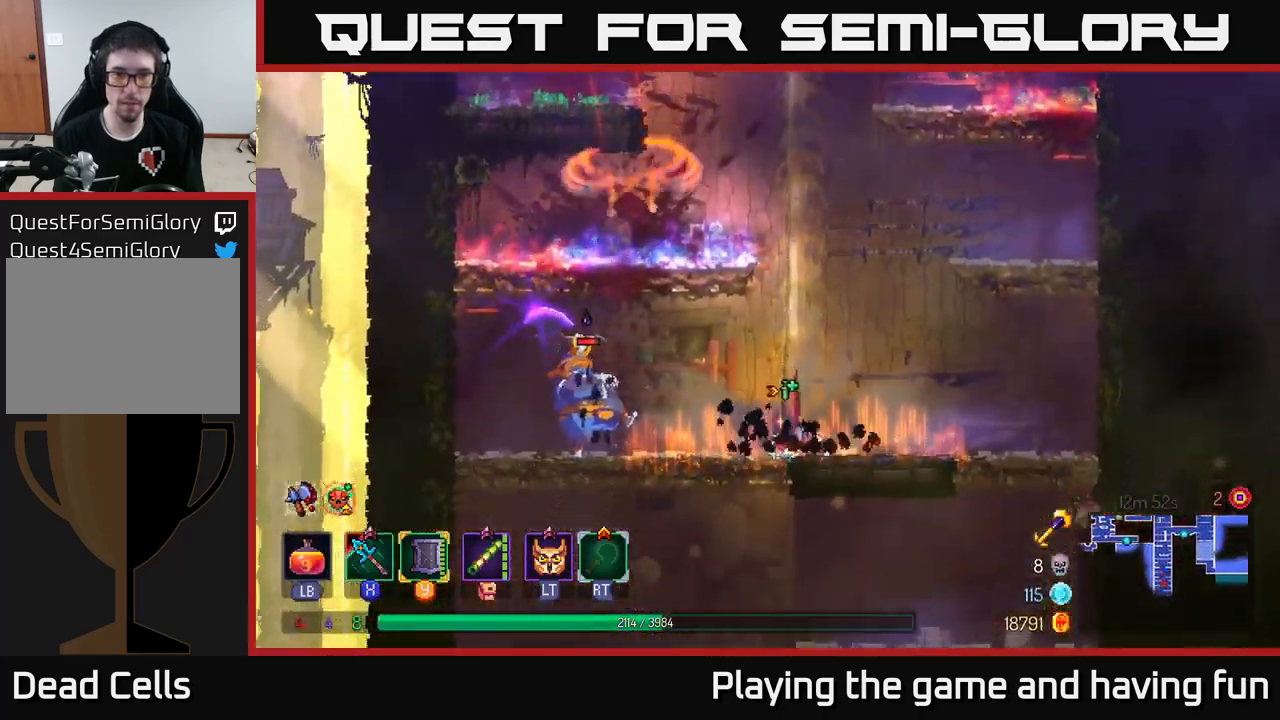
{"buttons": ["B"], "left_stick": "left", "right_stick": "center", "events": [[17, "left_stick", "left"], [167, "B", "down"], [250, "B", "up"], [333, "B", "down"], [400, "B", "up"], [450, "B", "down"]]}
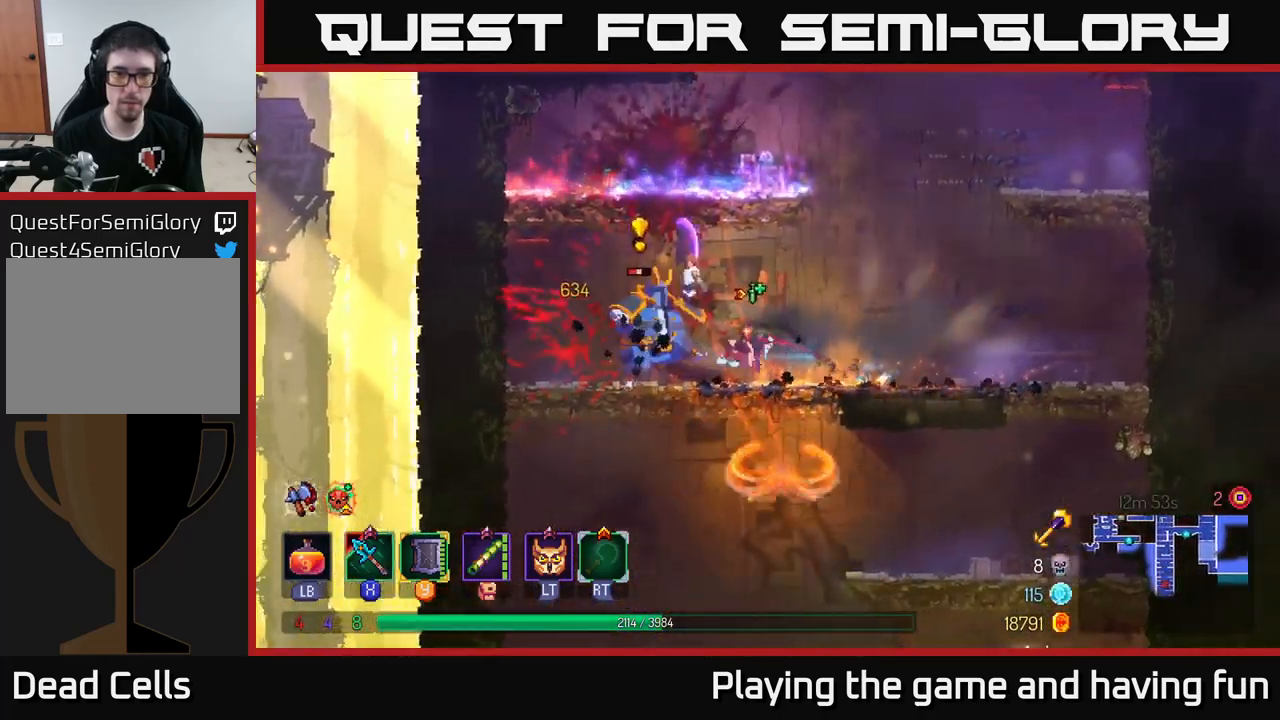
{"buttons": ["X"], "left_stick": "right", "right_stick": "center", "events": [[33, "B", "up"], [283, "left_stick", "right"], [317, "X", "down"], [383, "X", "up"], [433, "X", "down"]]}
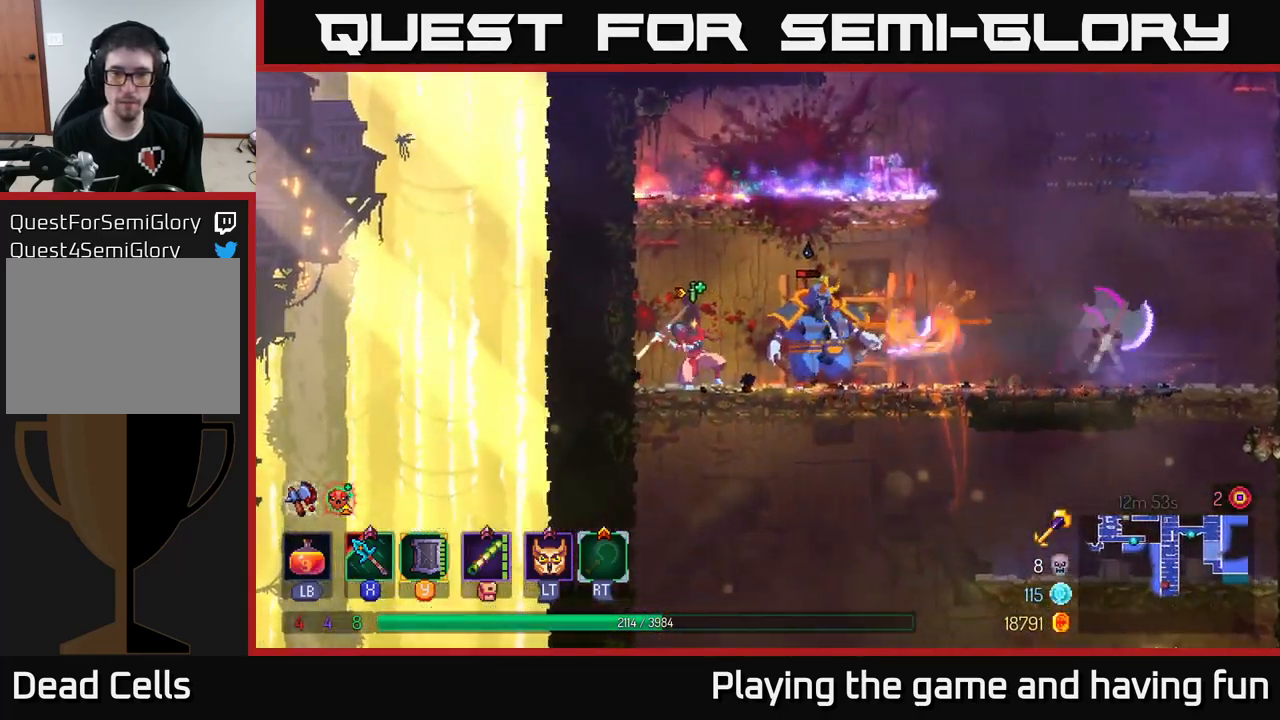
{"buttons": [], "left_stick": "right", "right_stick": "center", "events": [[33, "X", "up"], [50, "left_stick", "center"], [183, "left_stick", "right"], [350, "B", "down"], [433, "B", "up"]]}
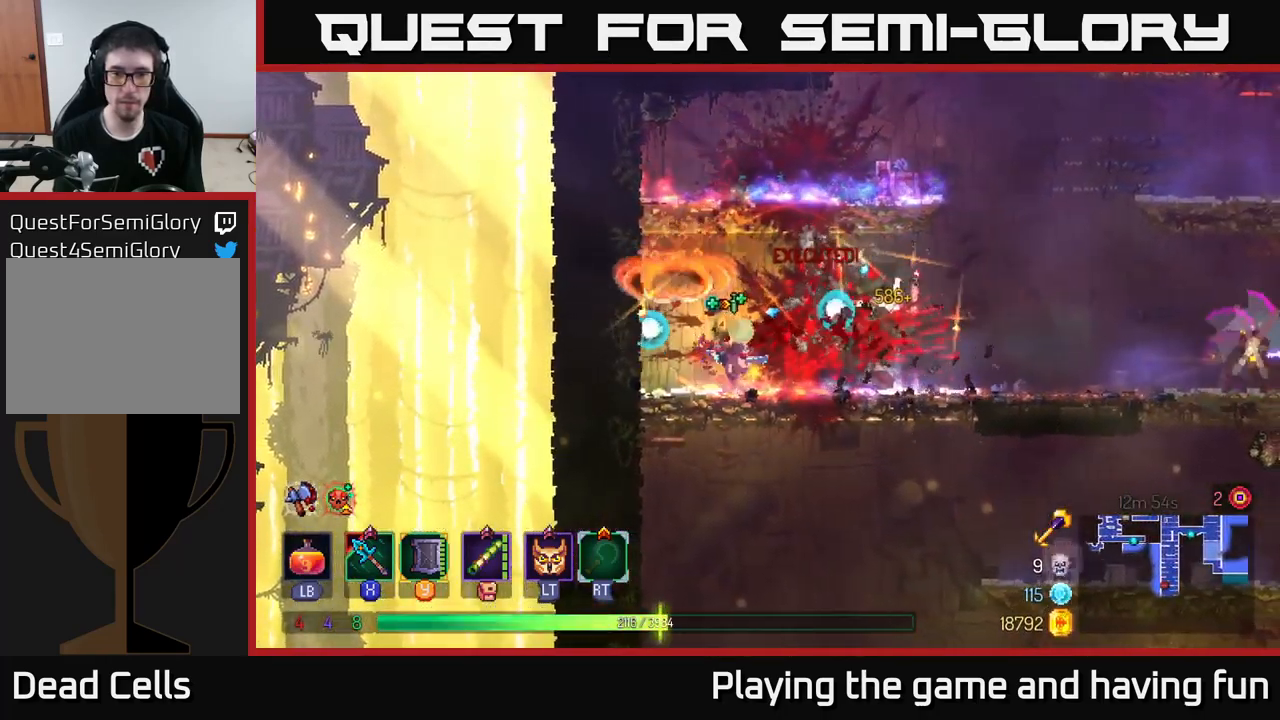
{"buttons": ["A"], "left_stick": "down-left", "right_stick": "center", "events": [[17, "B", "down"], [100, "B", "up"], [283, "left_stick", "down-left"], [350, "A", "down"], [400, "A", "up"], [483, "A", "down"]]}
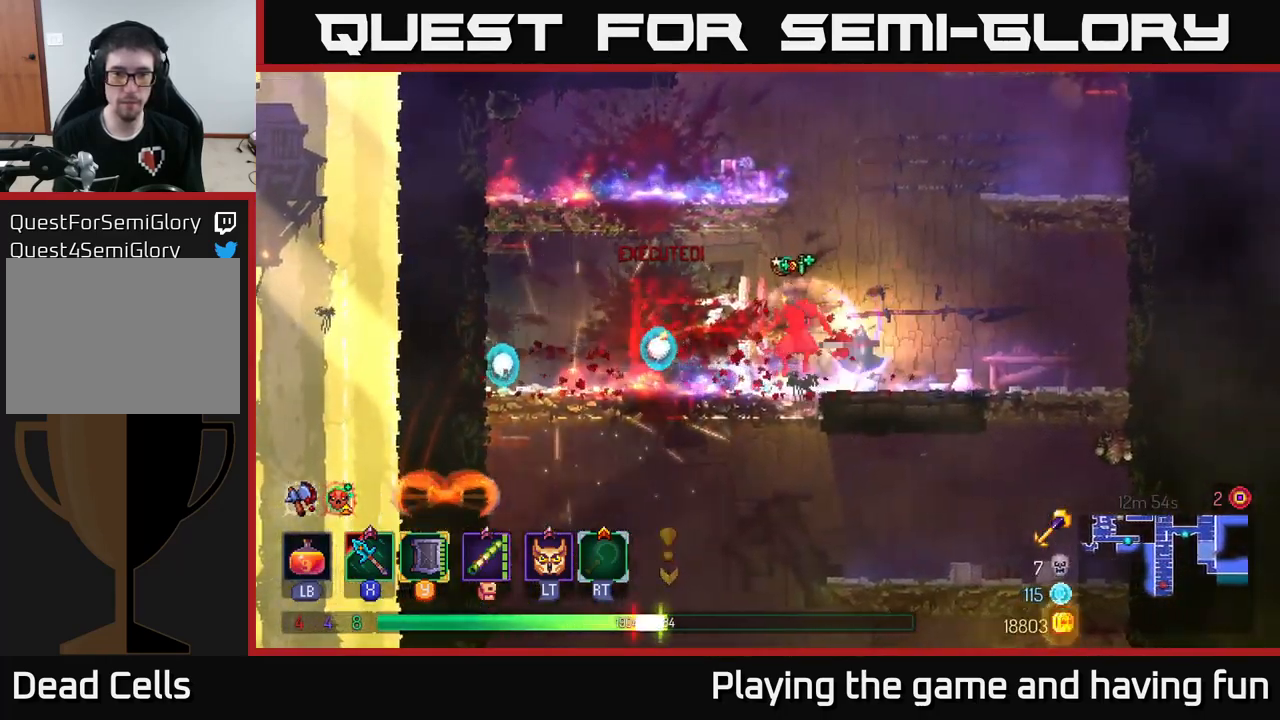
{"buttons": ["A"], "left_stick": "down", "right_stick": "center", "events": [[33, "A", "up"], [333, "A", "down"], [417, "A", "up"], [433, "left_stick", "down"], [467, "A", "down"]]}
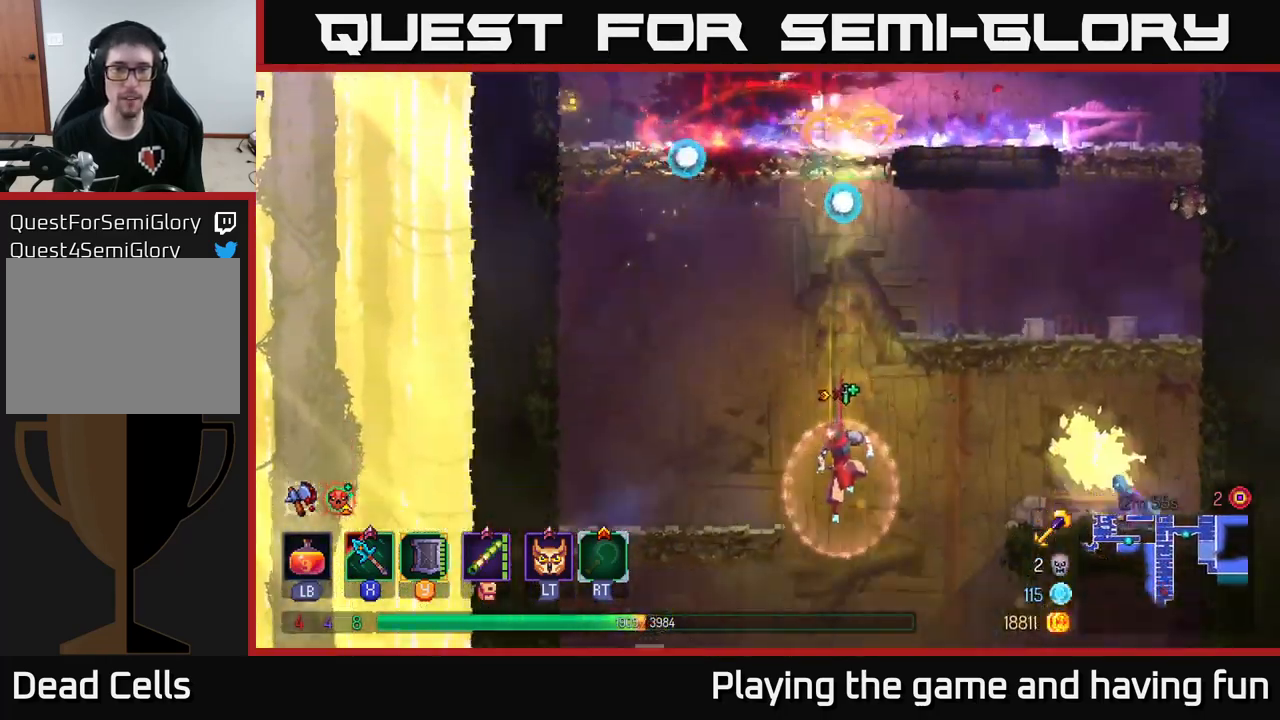
{"buttons": [], "left_stick": "left", "right_stick": "center", "events": [[50, "A", "up"], [133, "left_stick", "center"], [267, "left_stick", "left"]]}
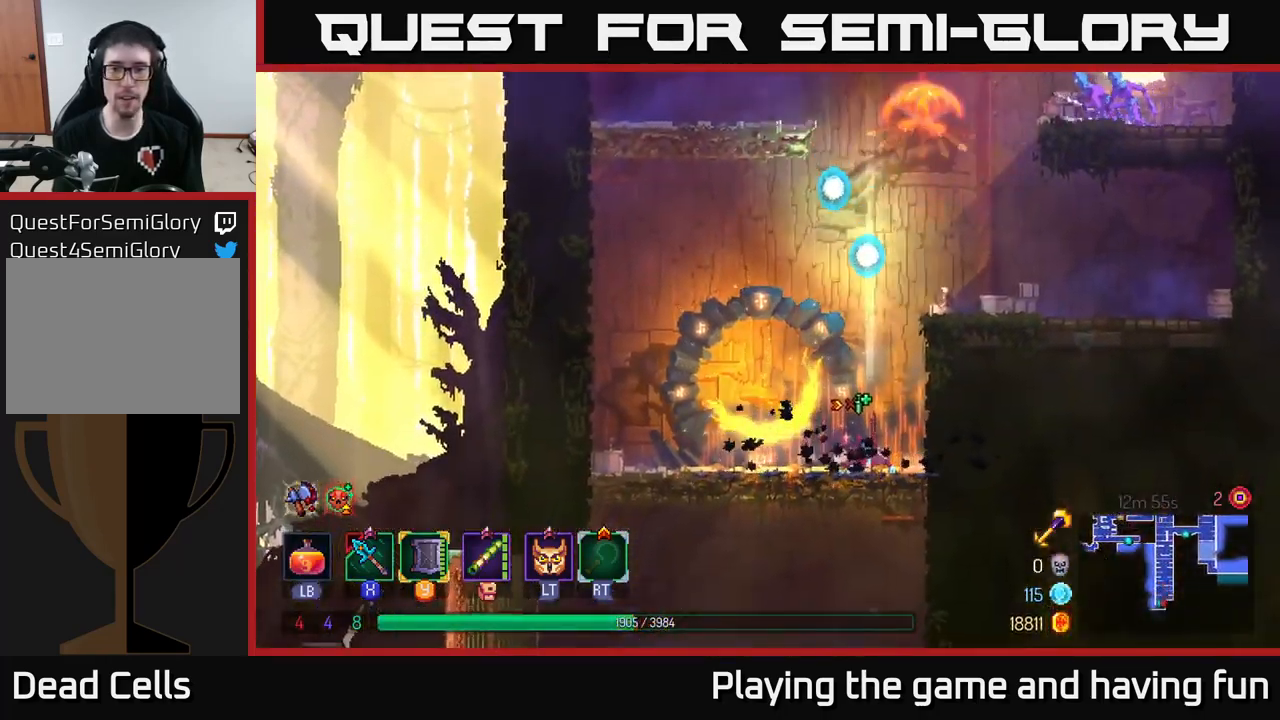
{"buttons": [], "left_stick": "left", "right_stick": "center", "events": [[200, "B", "down"], [284, "B", "up"]]}
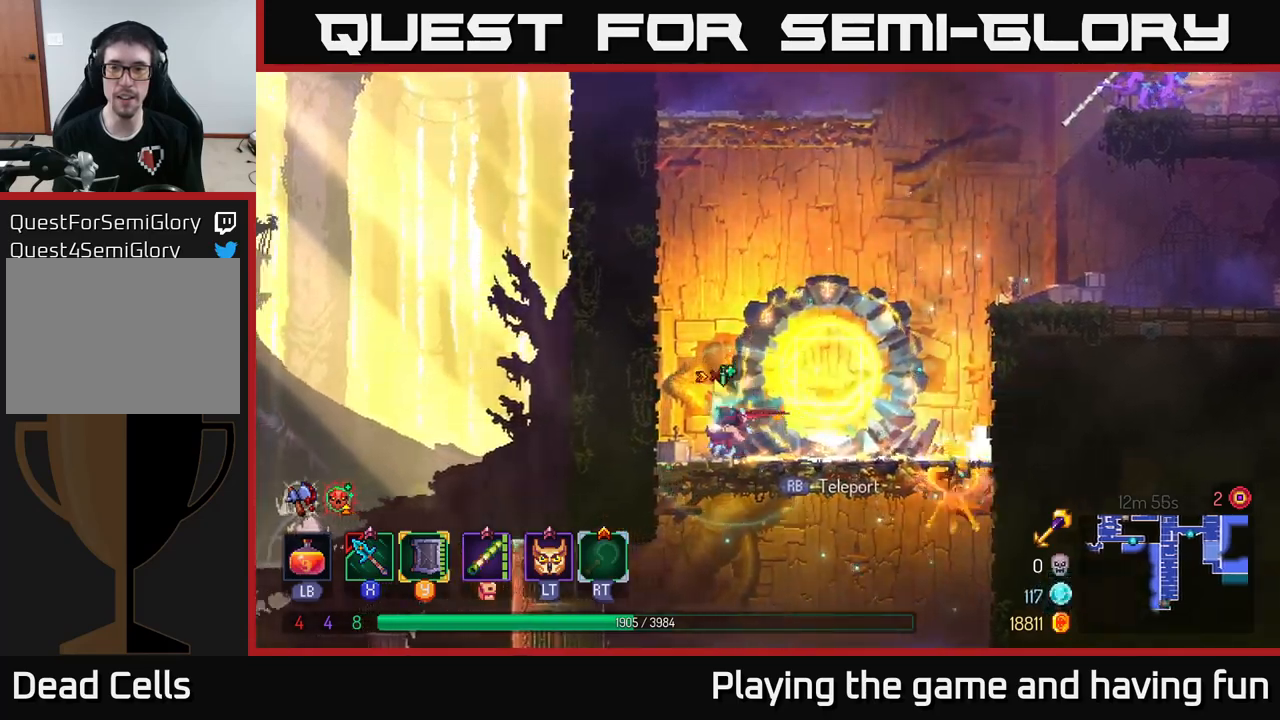
{"buttons": [], "left_stick": "up-left", "right_stick": "center", "events": [[17, "A", "down"], [100, "A", "up"], [200, "A", "down"], [284, "left_stick", "up-left"], [317, "A", "up"]]}
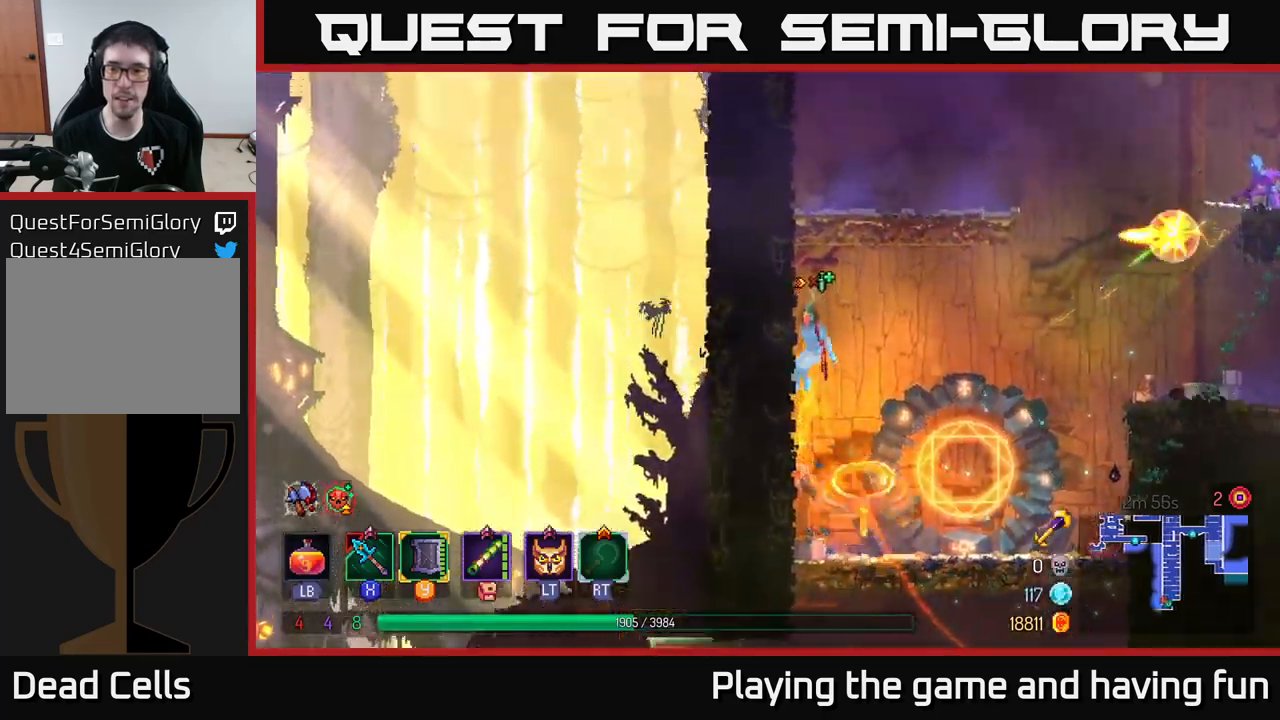
{"buttons": [], "left_stick": "up-right", "right_stick": "center", "events": [[67, "A", "down"], [134, "left_stick", "up-right"], [217, "A", "up"]]}
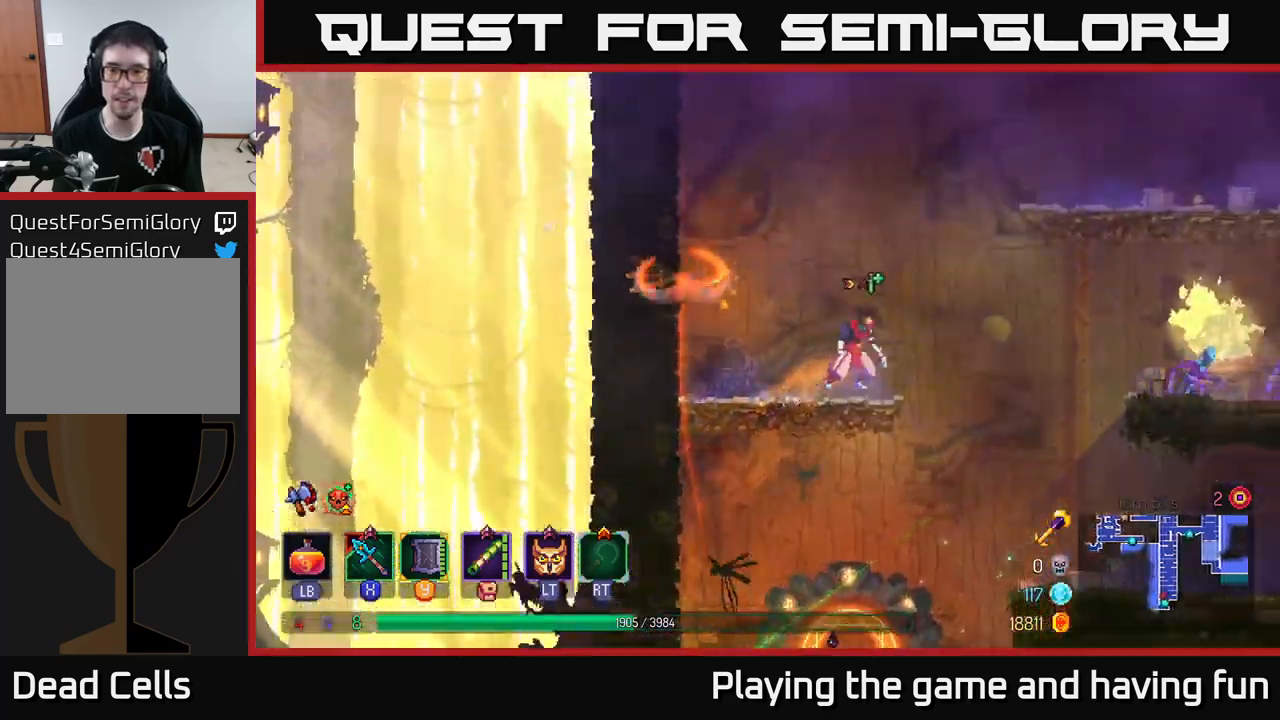
{"buttons": [], "left_stick": "up-right", "right_stick": "center", "events": [[100, "A", "down"], [267, "A", "up"], [367, "A", "down"], [467, "A", "up"]]}
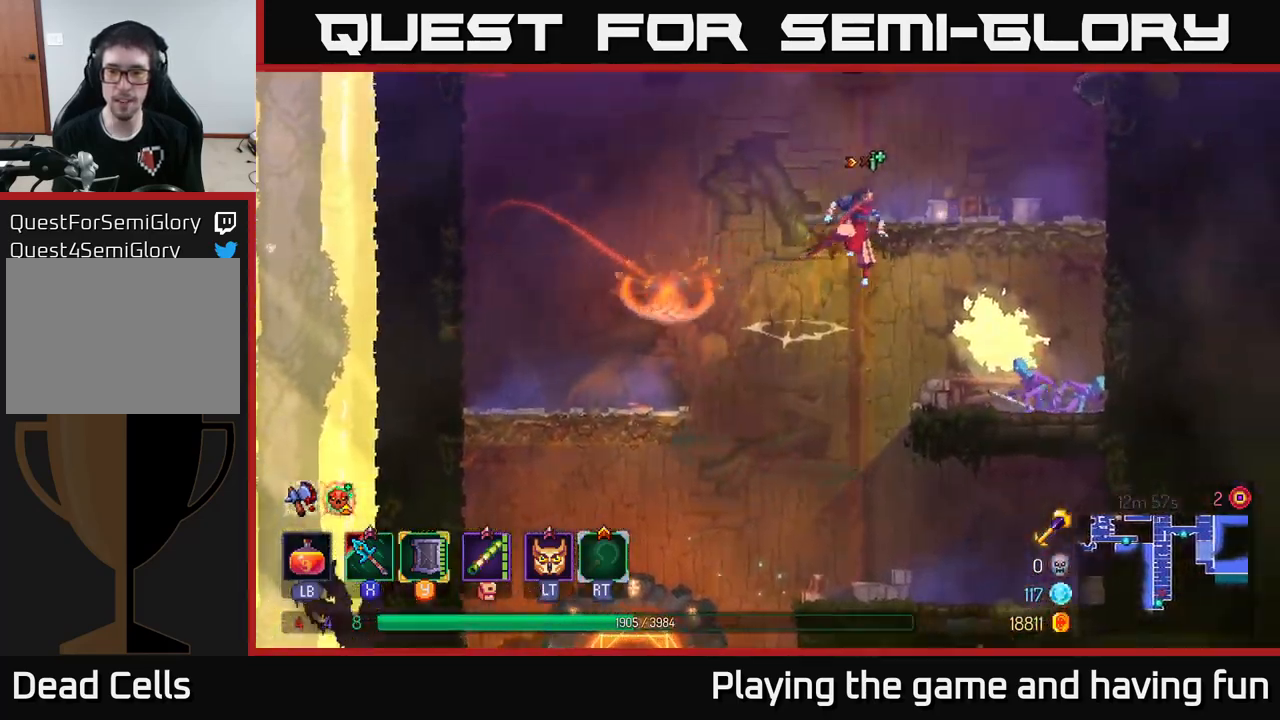
{"buttons": [], "left_stick": "down", "right_stick": "center", "events": [[67, "B", "down"], [100, "left_stick", "right"], [217, "B", "up"], [450, "left_stick", "down"]]}